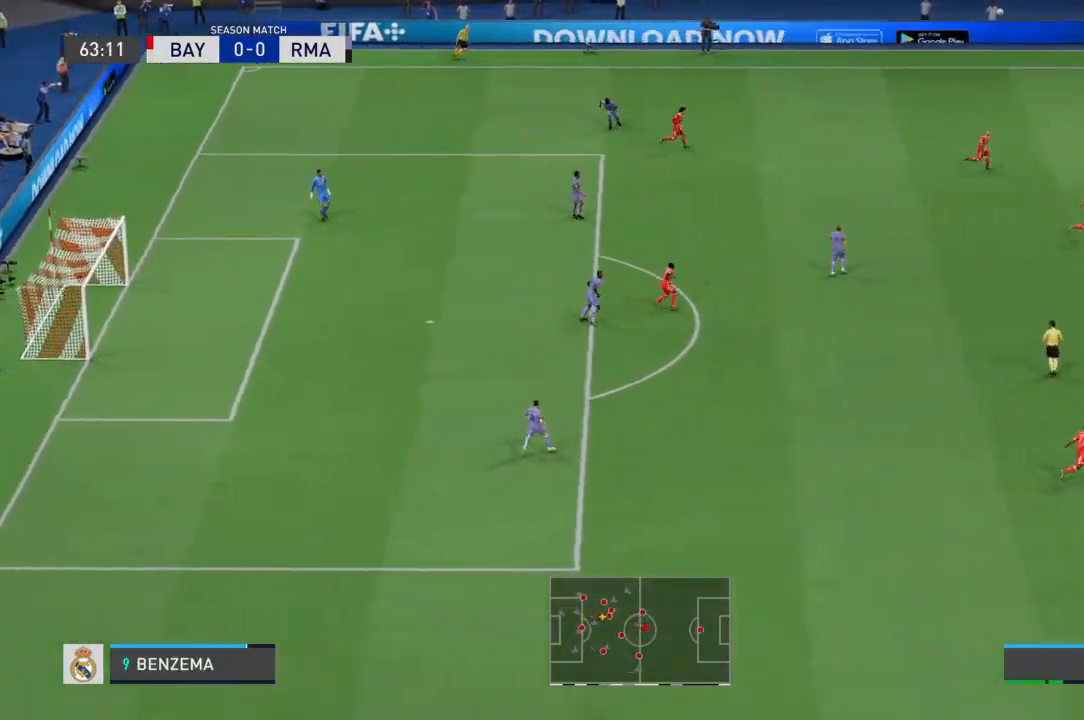
Gameplay with a controller (PlayStation layout); each line is a JSON object with the inputs held at the frame after it. "events" lists button and stick changes between this image and that frame as [ms after this image, input, new state], when the widget could be followed in between. Not read: DPAD_UP L1 L2 L3 R1 R2 R3 SELECT START TRIANGLE.
{"buttons": ["CROSS"], "left_stick": "left", "right_stick": "center", "events": [[67, "CROSS", "up"], [100, "CROSS", "down"], [200, "CROSS", "up"], [267, "CROSS", "down"], [400, "CROSS", "up"], [467, "CROSS", "down"]]}
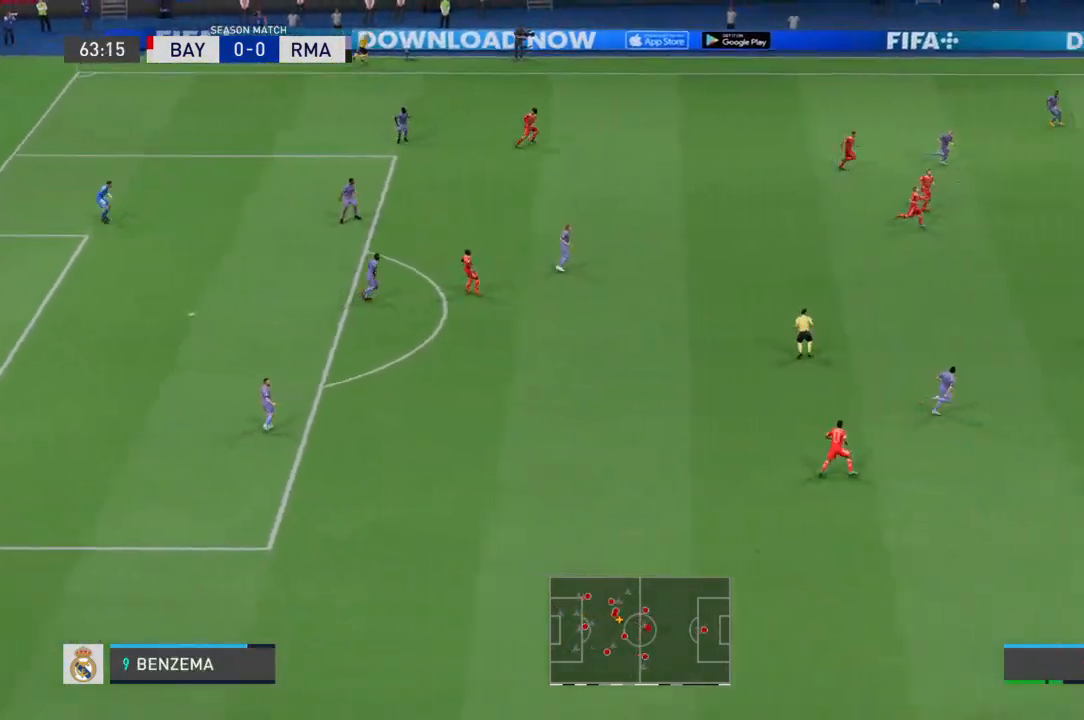
{"buttons": ["CROSS"], "left_stick": "down-left", "right_stick": "center", "events": [[33, "CROSS", "up"], [100, "CROSS", "down"], [100, "left_stick", "down-left"], [233, "CROSS", "up"], [300, "CROSS", "down"], [400, "CROSS", "up"], [500, "CROSS", "down"]]}
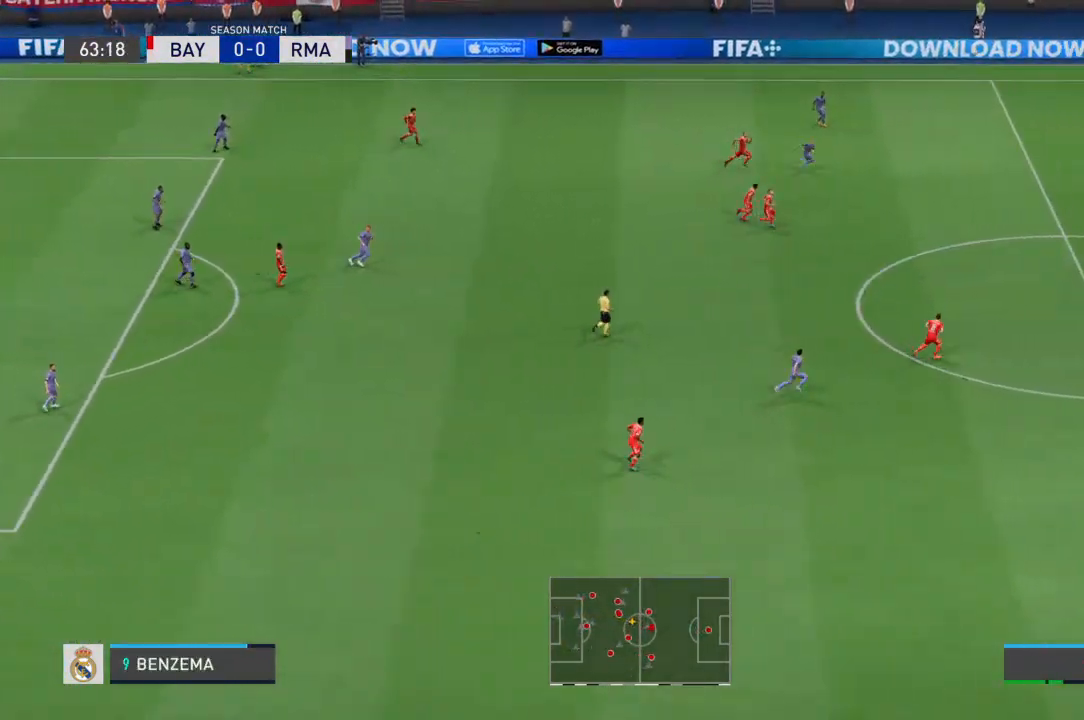
{"buttons": [], "left_stick": "left", "right_stick": "center", "events": [[100, "CROSS", "up"], [167, "CROSS", "down"], [200, "left_stick", "left"], [233, "CROSS", "up"], [300, "CROSS", "down"], [400, "CROSS", "up"]]}
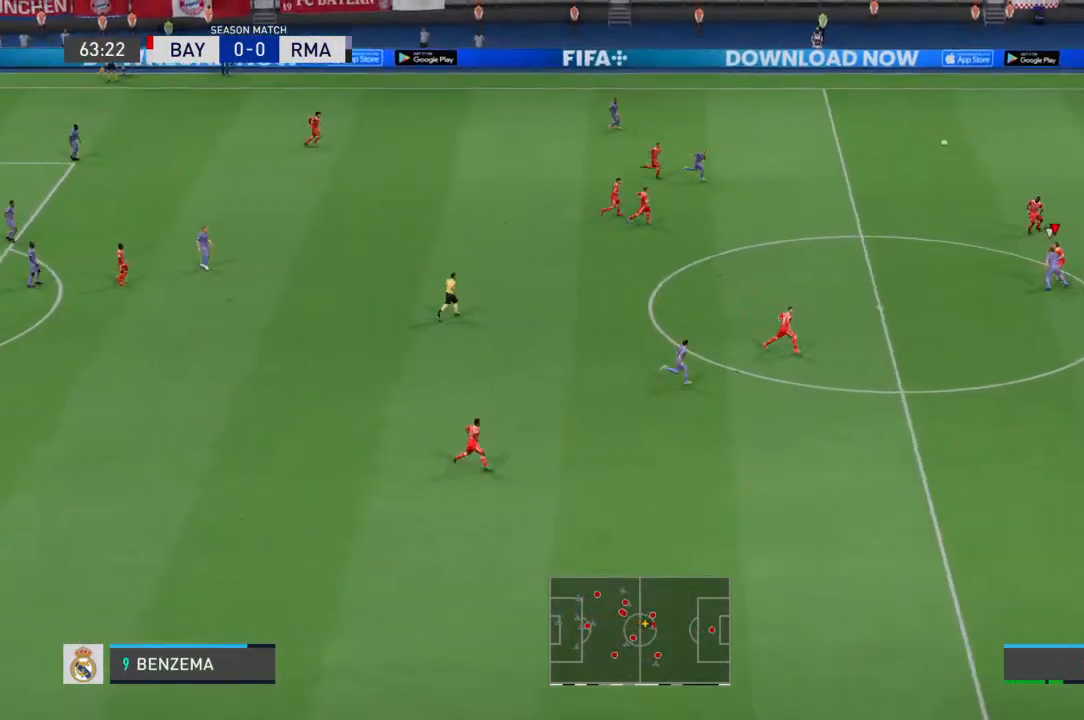
{"buttons": [], "left_stick": "left", "right_stick": "center", "events": []}
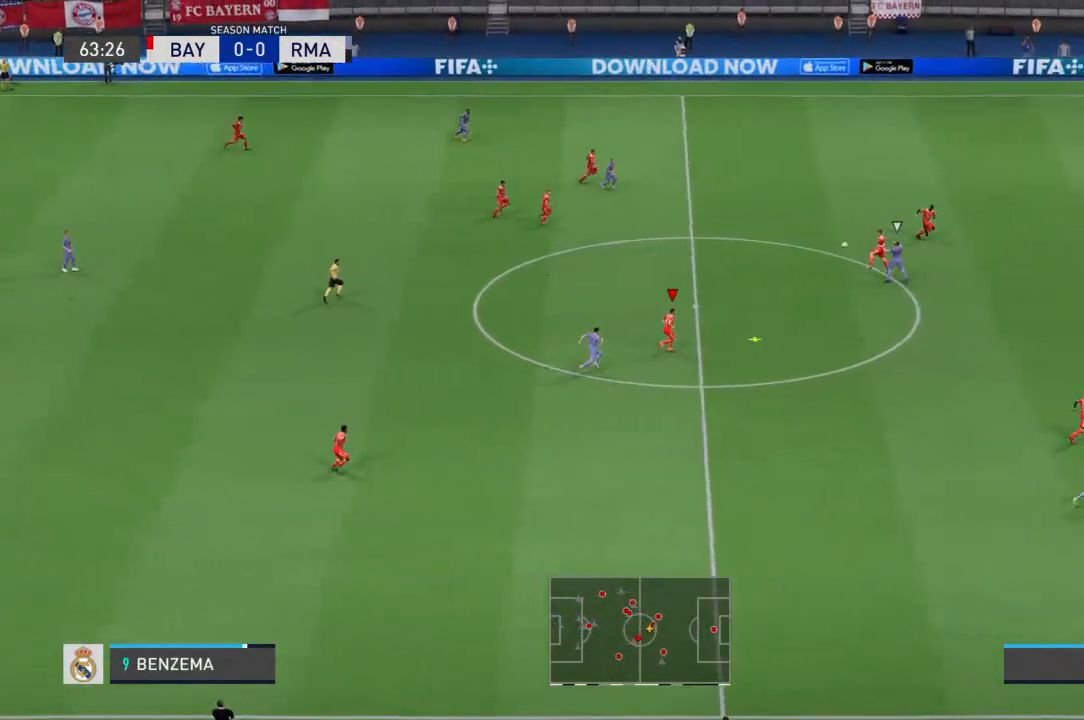
{"buttons": [], "left_stick": "up-left", "right_stick": "center", "events": [[200, "left_stick", "center"], [500, "left_stick", "up-left"]]}
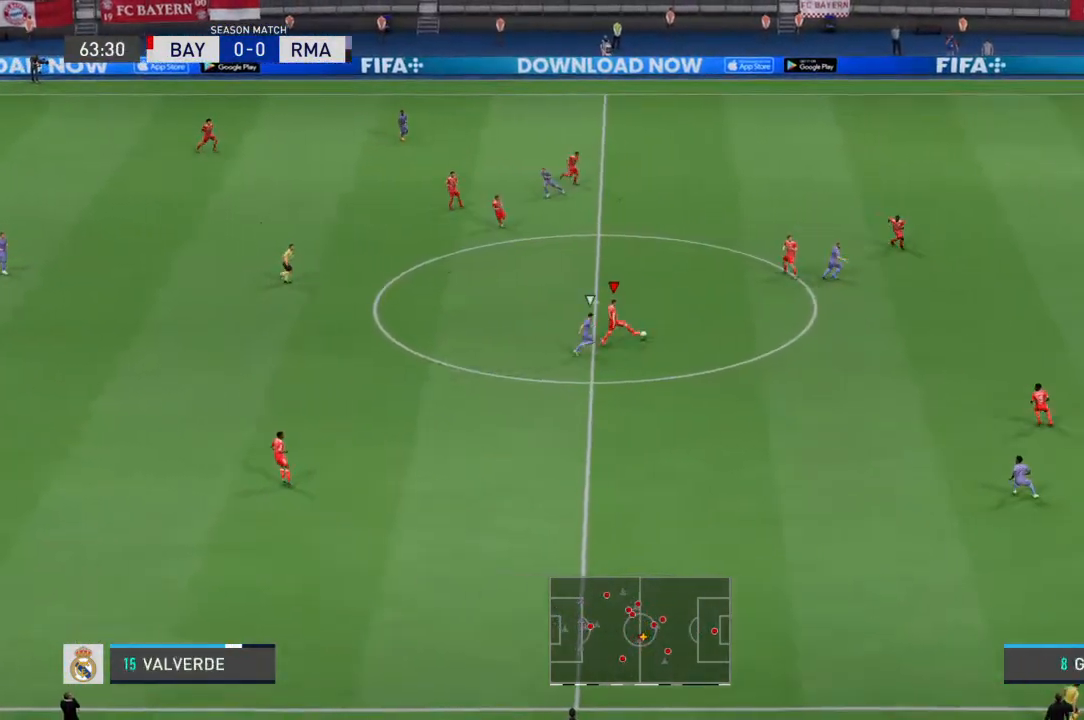
{"buttons": [], "left_stick": "up-left", "right_stick": "center", "events": [[67, "CROSS", "down"], [233, "CROSS", "up"], [233, "left_stick", "up"], [433, "left_stick", "up-left"]]}
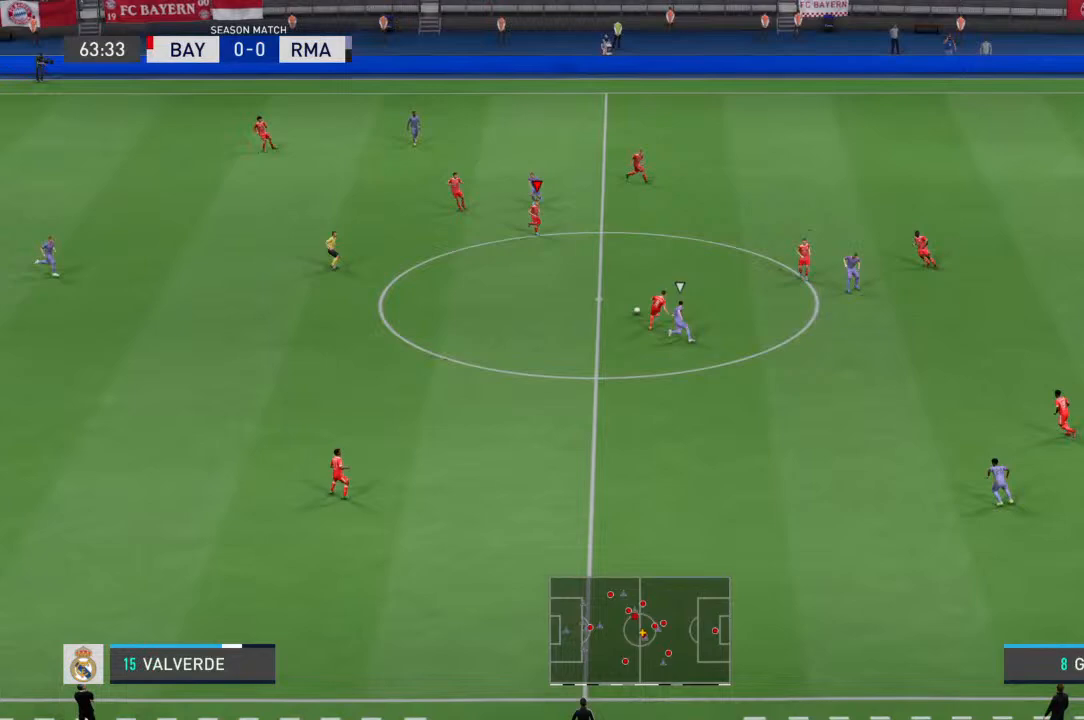
{"buttons": [], "left_stick": "down-left", "right_stick": "center", "events": [[300, "left_stick", "center"], [467, "left_stick", "down-left"]]}
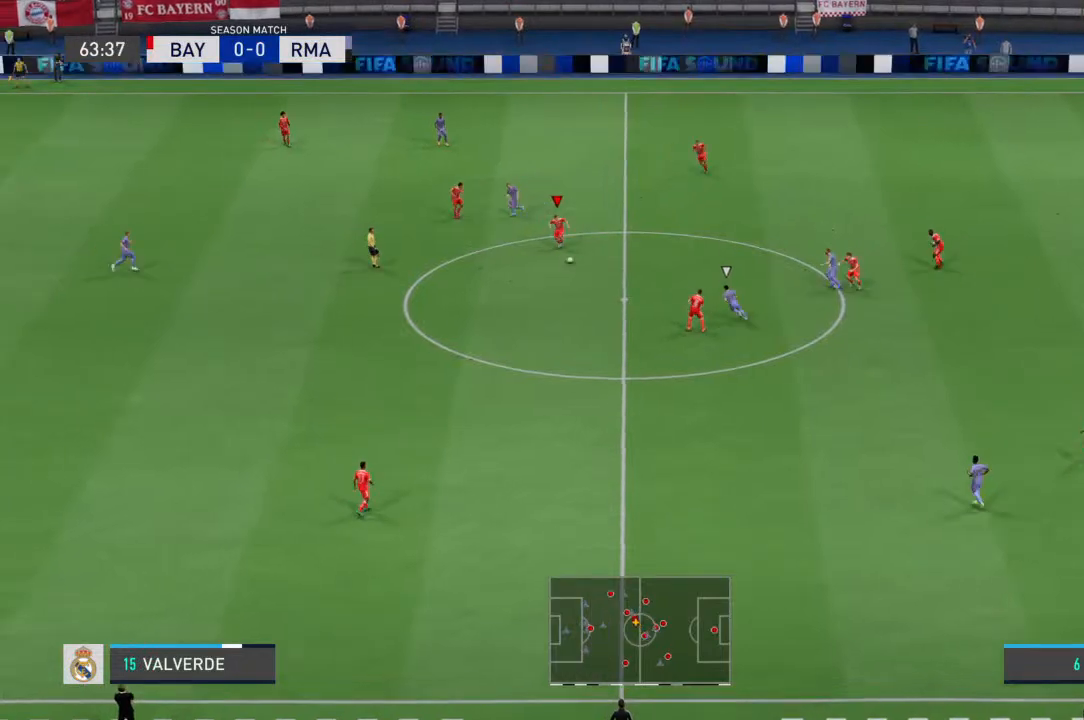
{"buttons": [], "left_stick": "down-right", "right_stick": "center", "events": [[300, "left_stick", "down-right"]]}
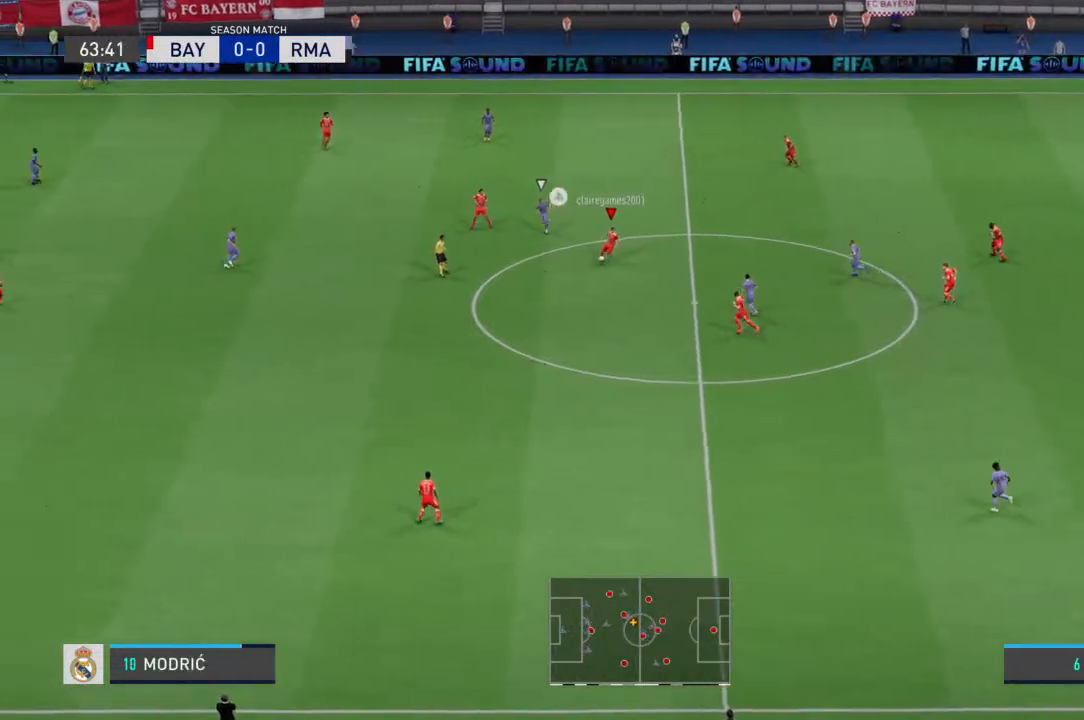
{"buttons": [], "left_stick": "up", "right_stick": "center", "events": [[33, "left_stick", "up-right"], [367, "left_stick", "up"]]}
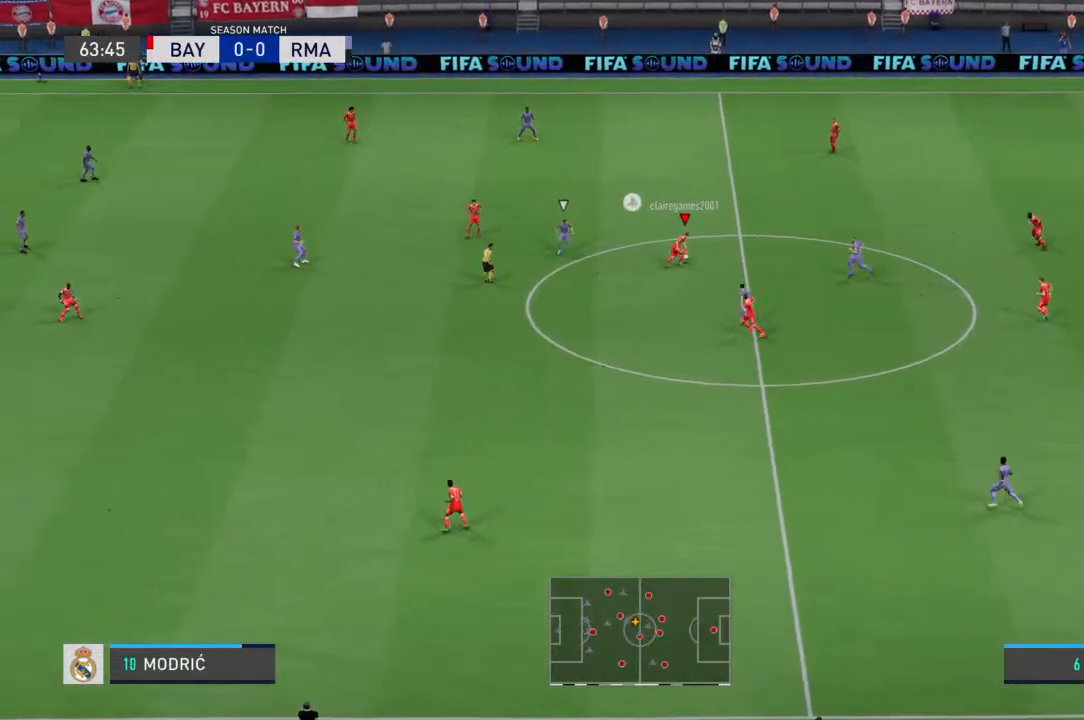
{"buttons": [], "left_stick": "up-left", "right_stick": "center", "events": [[167, "left_stick", "up-left"], [300, "CROSS", "down"], [433, "CROSS", "up"]]}
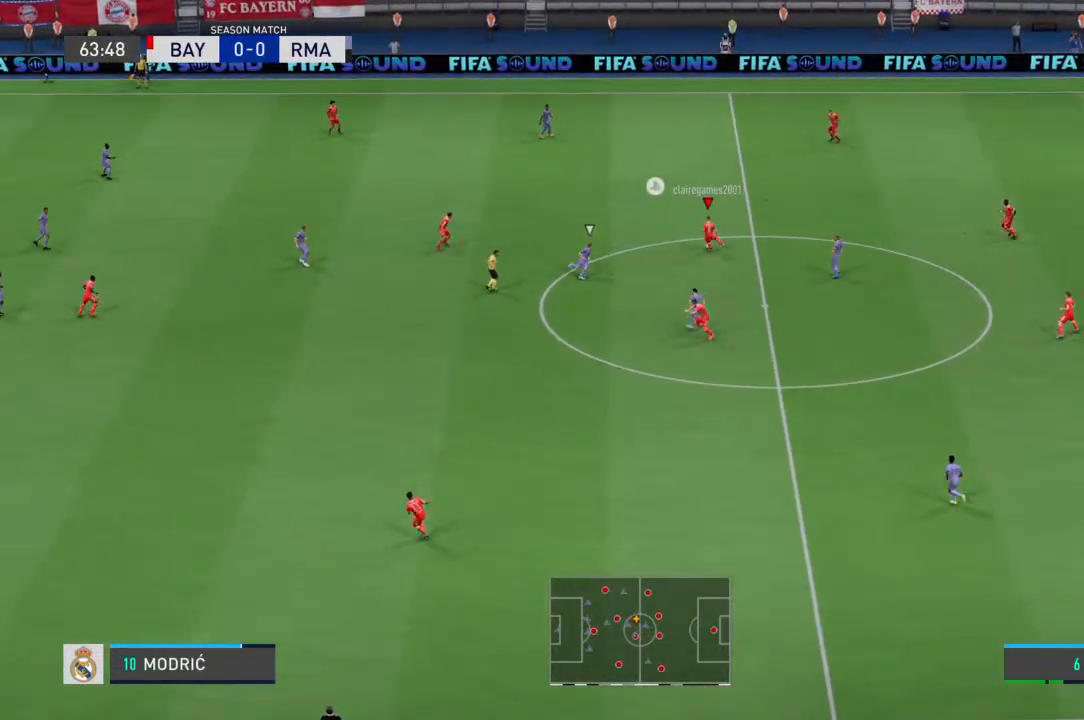
{"buttons": [], "left_stick": "up-left", "right_stick": "center", "events": []}
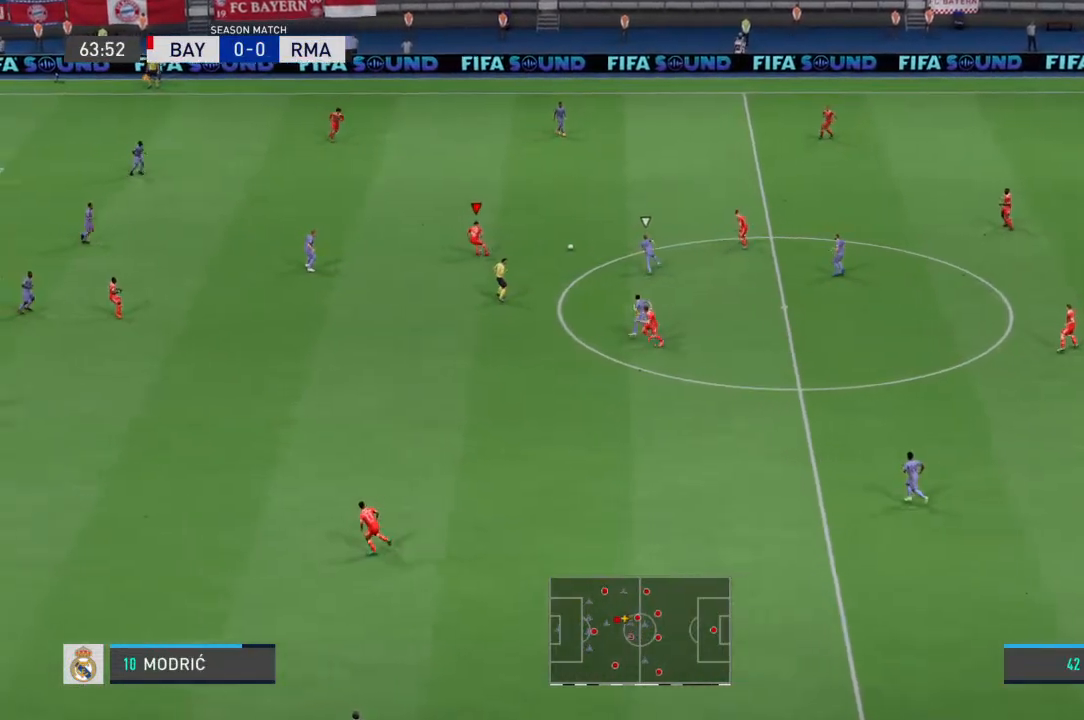
{"buttons": [], "left_stick": "left", "right_stick": "center", "events": [[67, "left_stick", "center"], [233, "left_stick", "up-left"], [433, "left_stick", "left"]]}
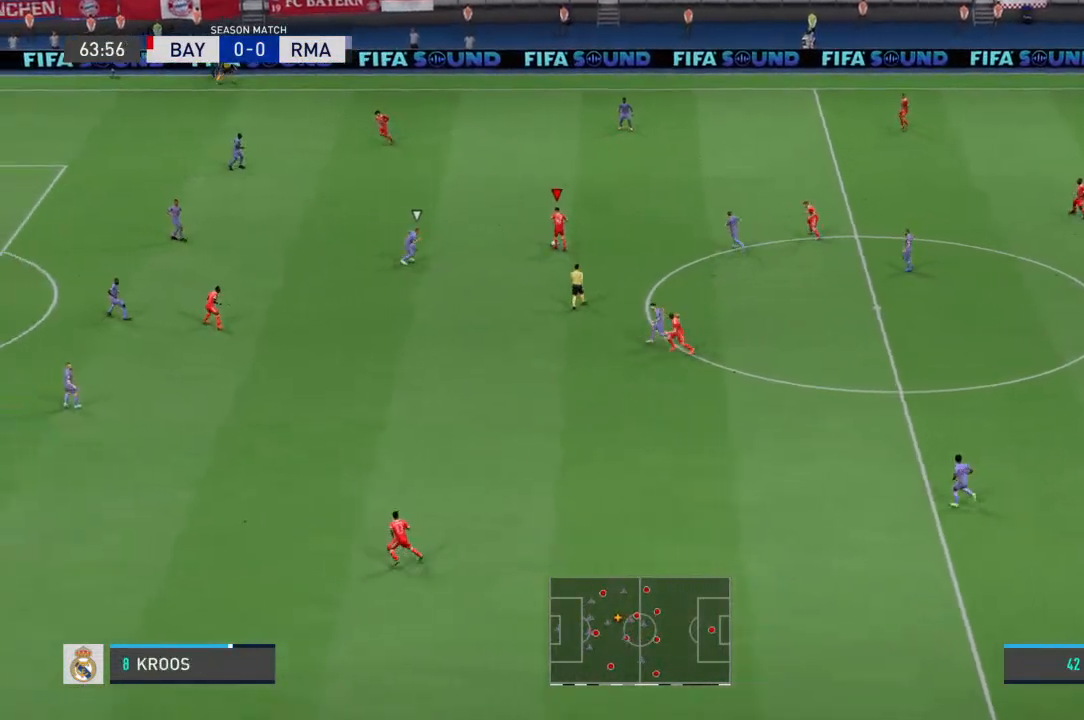
{"buttons": [], "left_stick": "down-right", "right_stick": "center", "events": [[100, "left_stick", "down"], [267, "left_stick", "center"], [433, "left_stick", "down-right"]]}
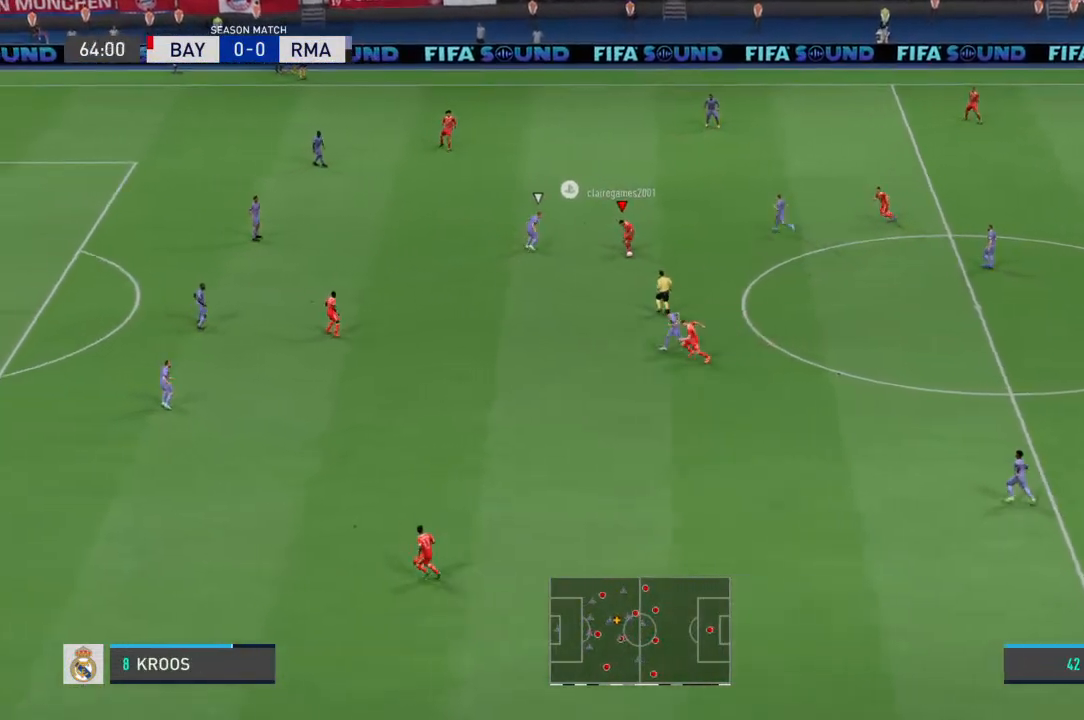
{"buttons": [], "left_stick": "down-left", "right_stick": "center"}
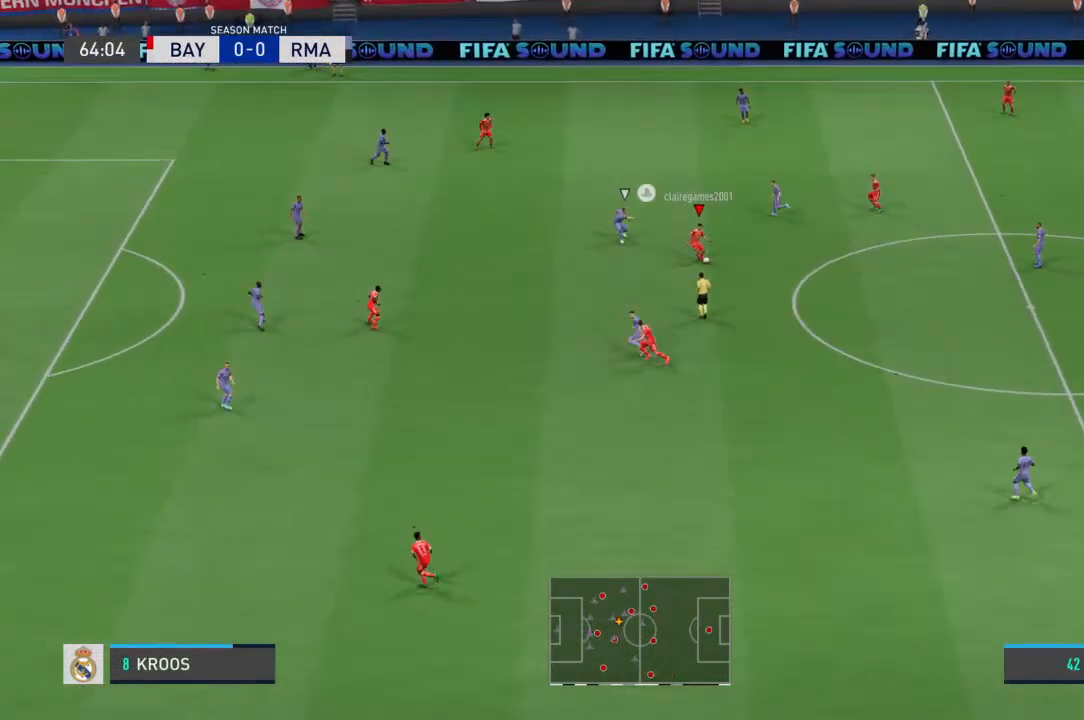
{"buttons": [], "left_stick": "down-left", "right_stick": "center", "events": [[67, "CROSS", "down"], [200, "CROSS", "up"]]}
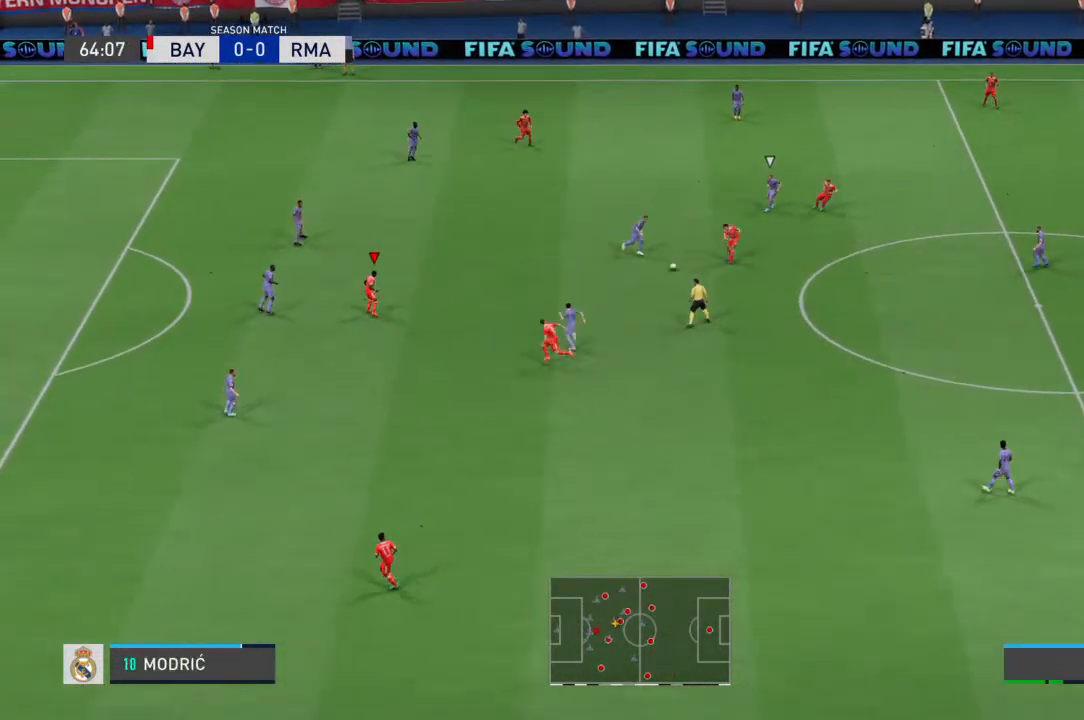
{"buttons": [], "left_stick": "center", "right_stick": "center", "events": [[67, "left_stick", "center"]]}
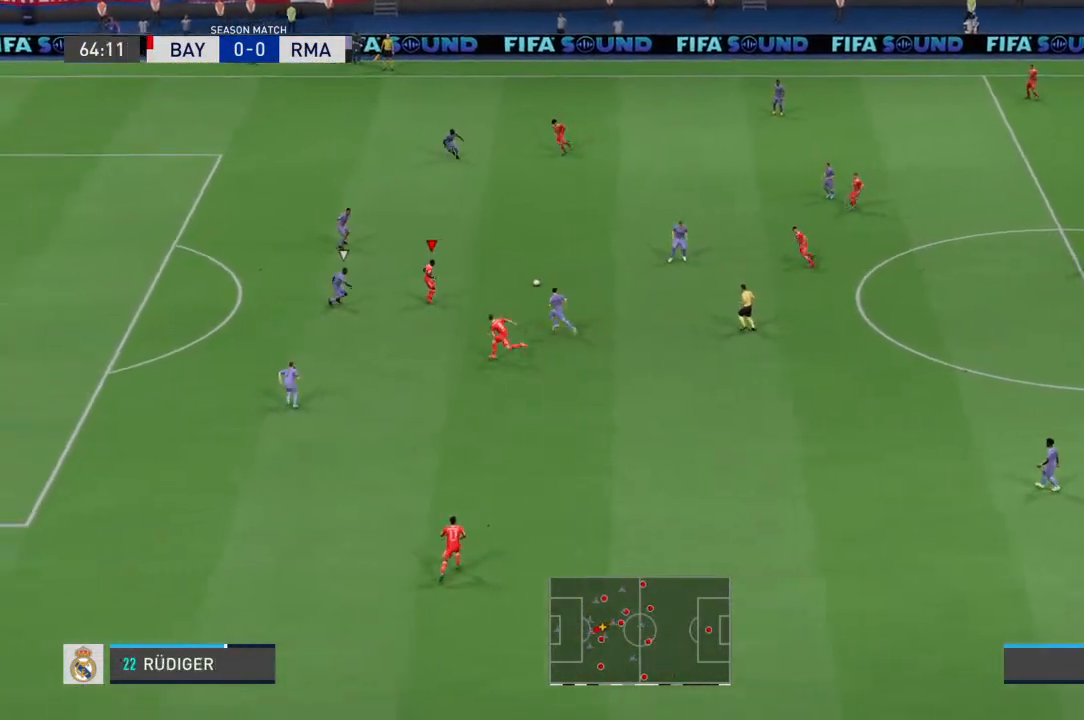
{"buttons": [], "left_stick": "down-left", "right_stick": "center", "events": [[67, "left_stick", "right"], [167, "left_stick", "down"], [233, "left_stick", "down-left"]]}